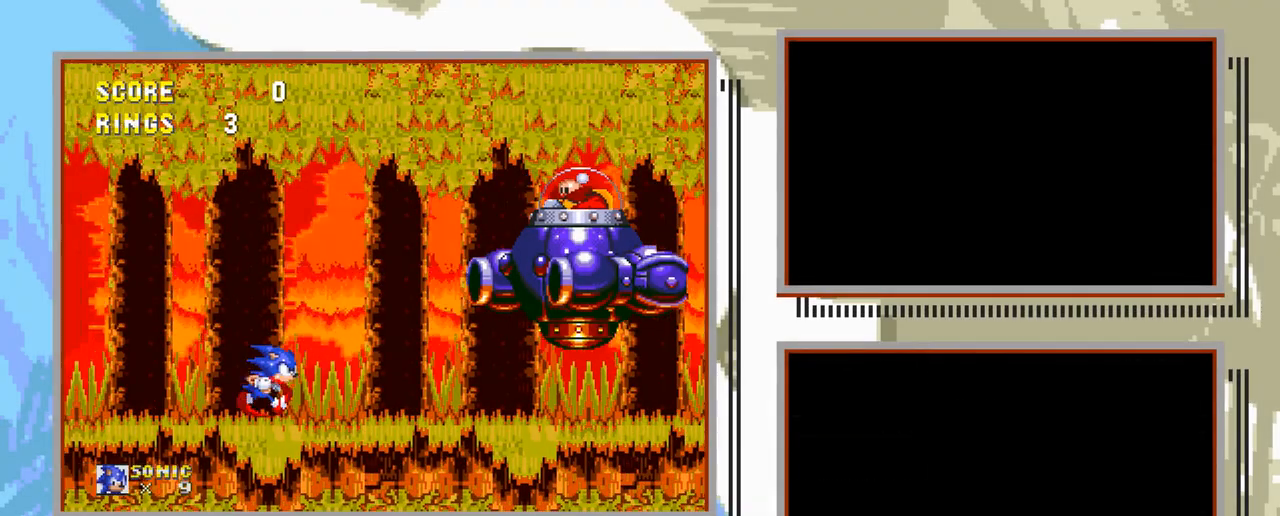
Gameplay with a controller; each line is a JSON object with the inputs held at the frame after it. "events" lists button and stick changes between this image and that frame as [ms after this image, input, new state], when the widget could be followed in between. Not read: L3 R3.
{"buttons": ["DPAD_RIGHT"], "events": []}
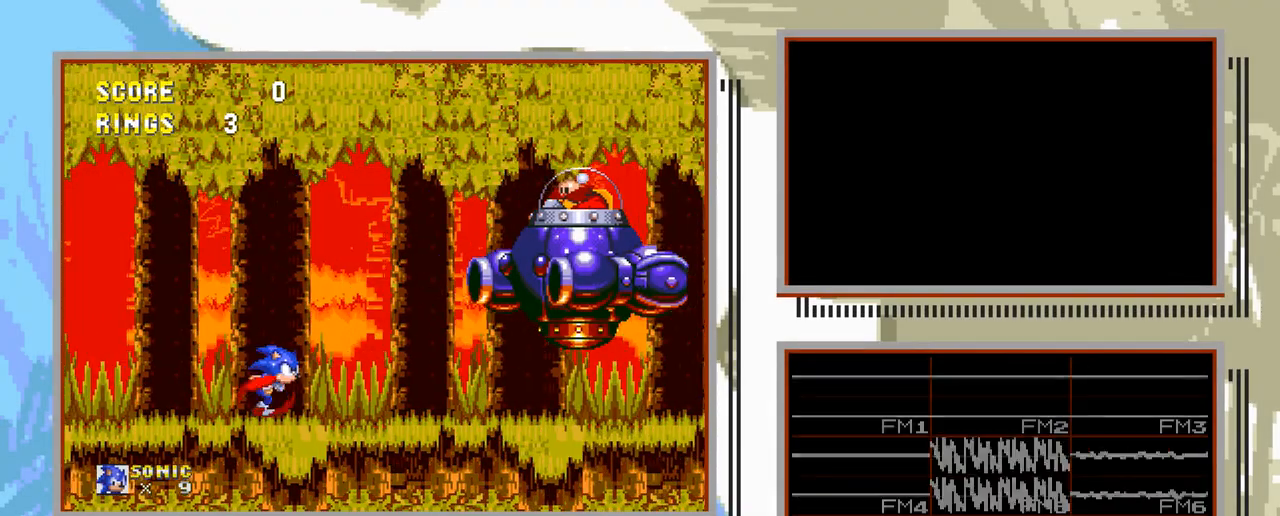
{"buttons": ["DPAD_RIGHT"], "events": []}
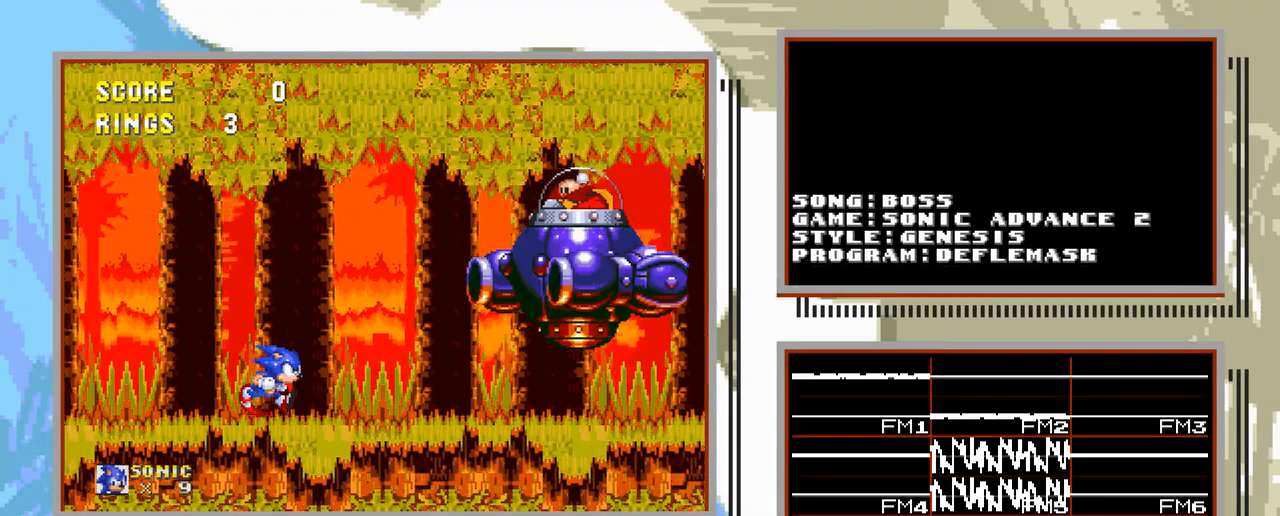
{"buttons": ["DPAD_RIGHT"], "events": []}
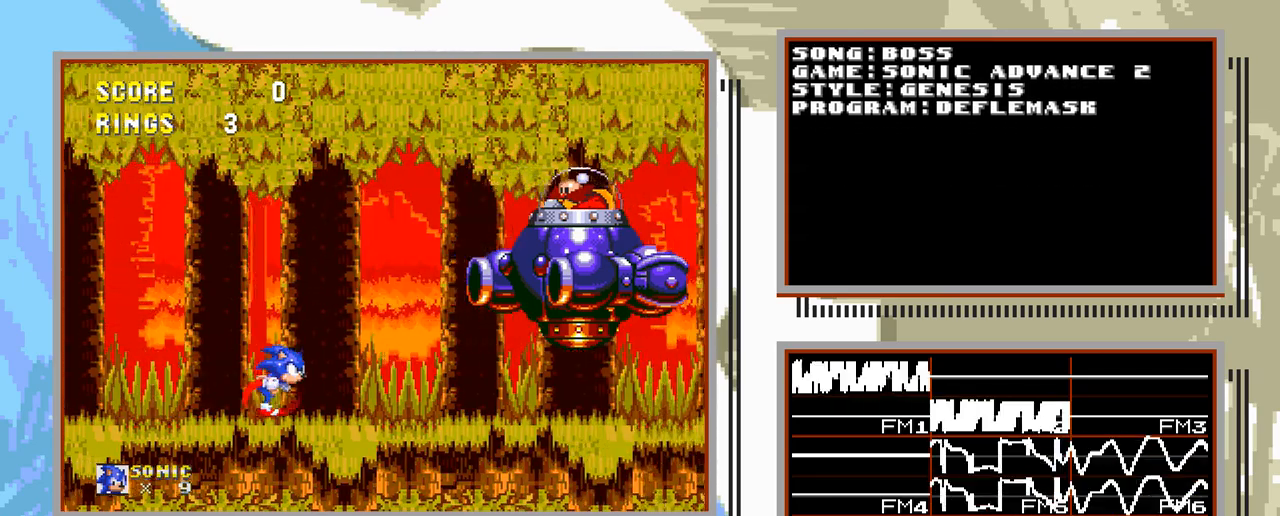
{"buttons": ["DPAD_RIGHT"], "events": []}
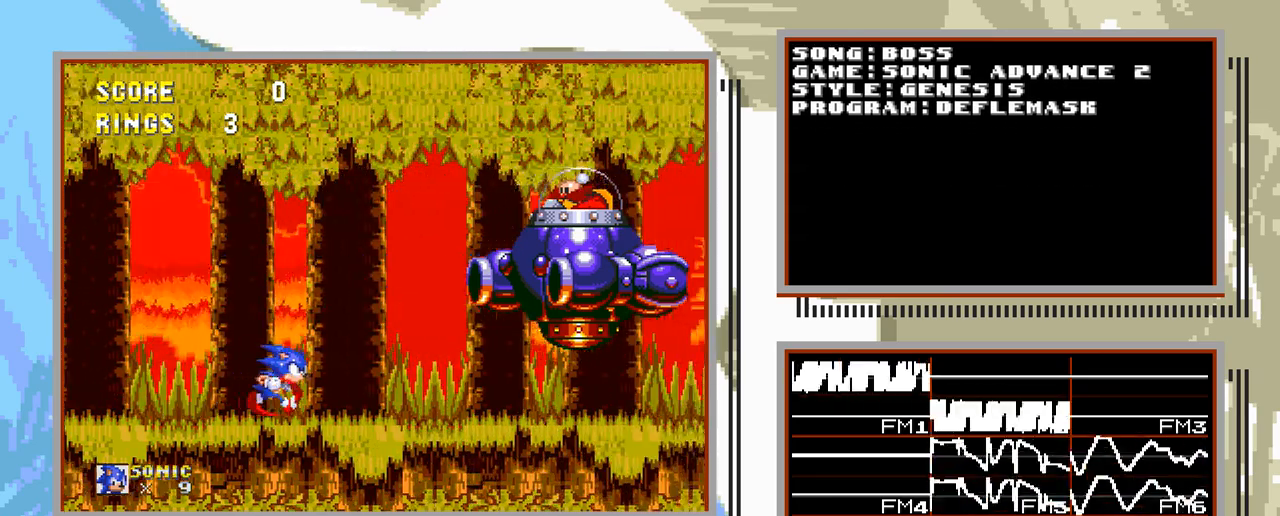
{"buttons": ["DPAD_RIGHT"], "events": []}
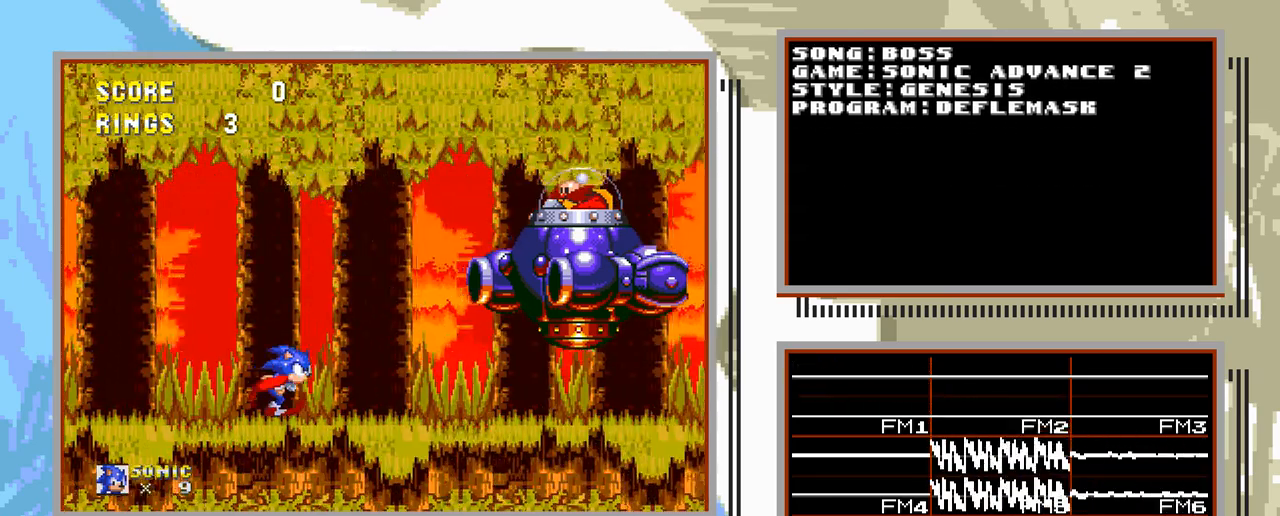
{"buttons": ["DPAD_RIGHT"], "events": []}
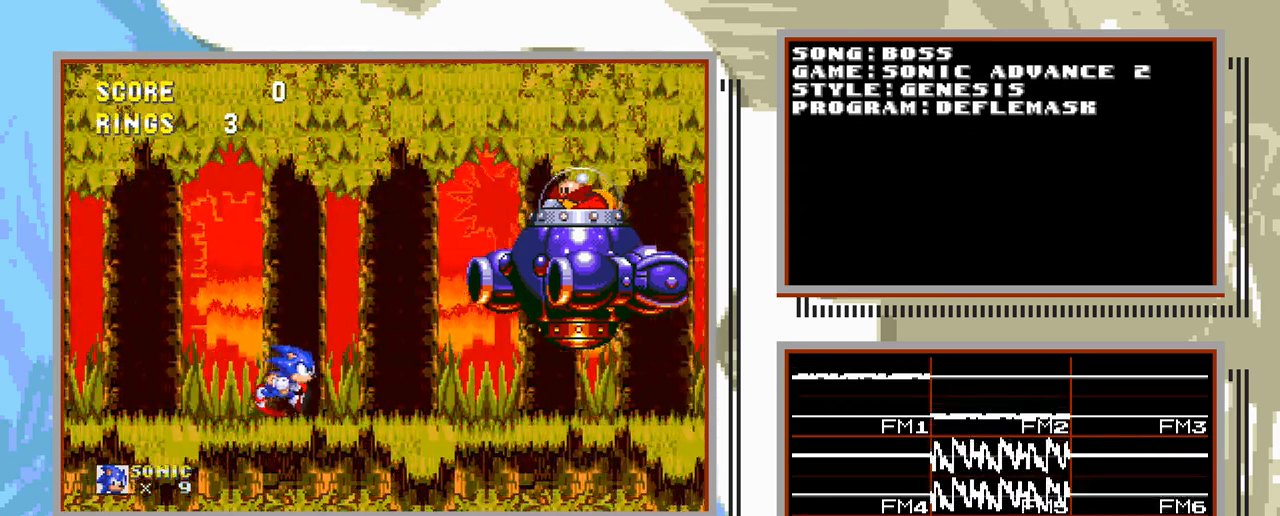
{"buttons": ["DPAD_RIGHT"], "events": []}
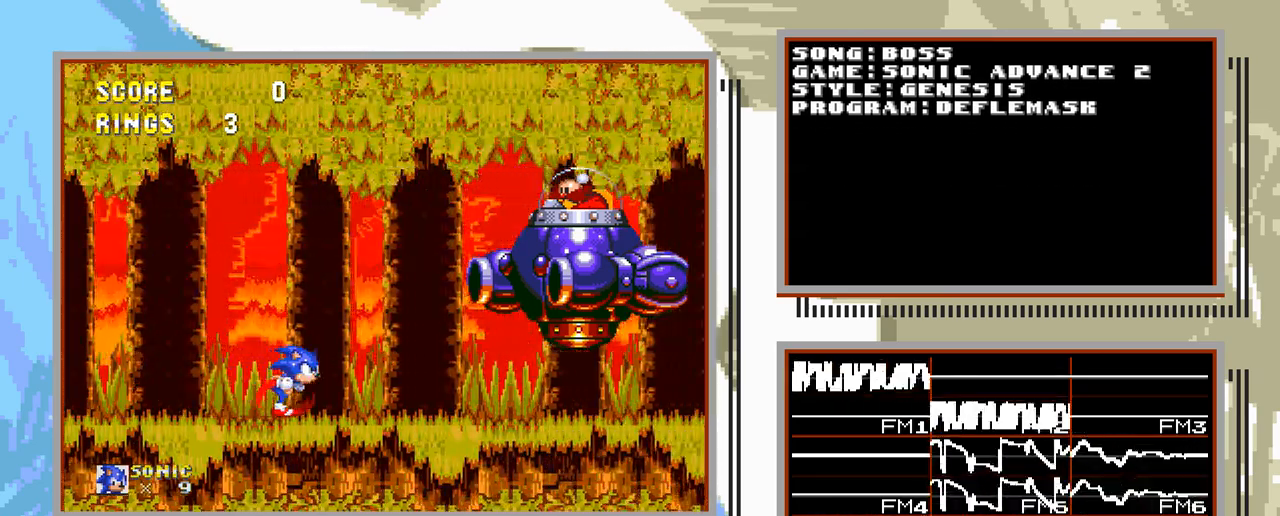
{"buttons": ["DPAD_RIGHT"], "events": []}
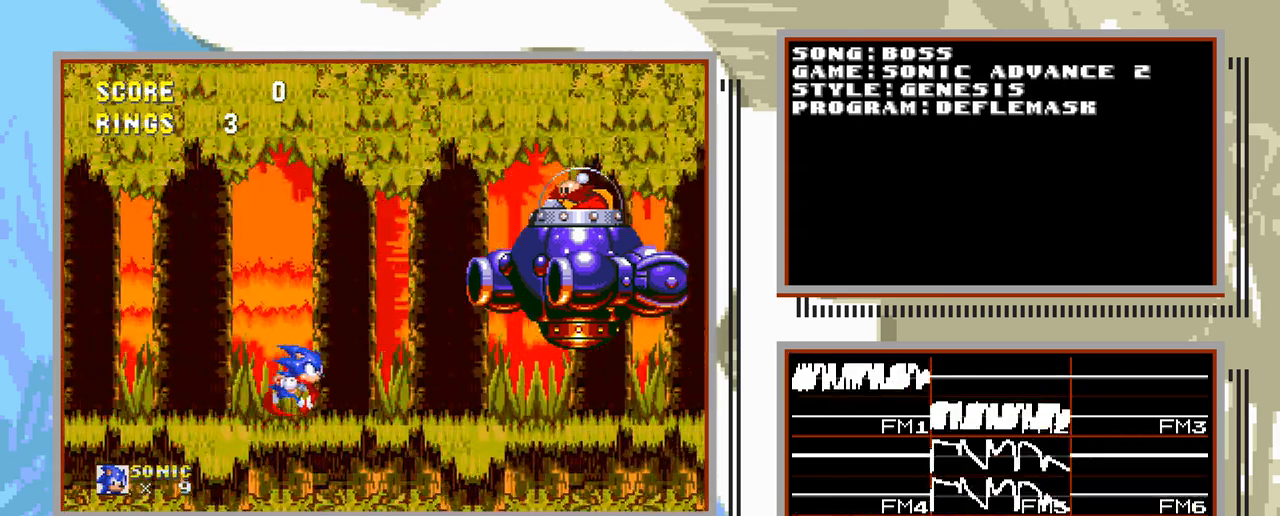
{"buttons": ["DPAD_RIGHT"], "events": []}
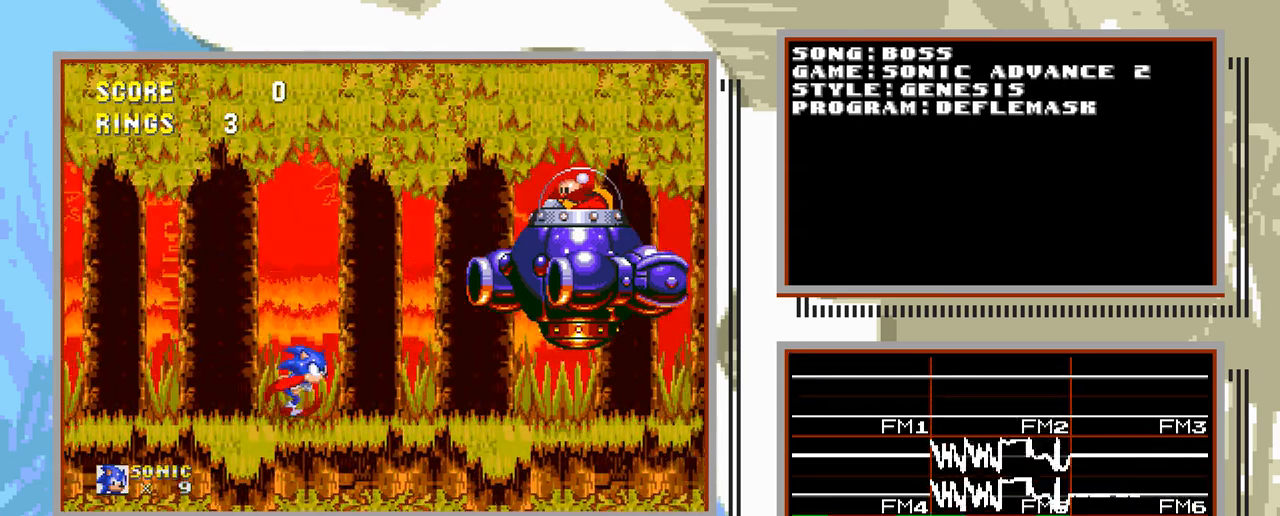
{"buttons": ["DPAD_RIGHT"], "events": []}
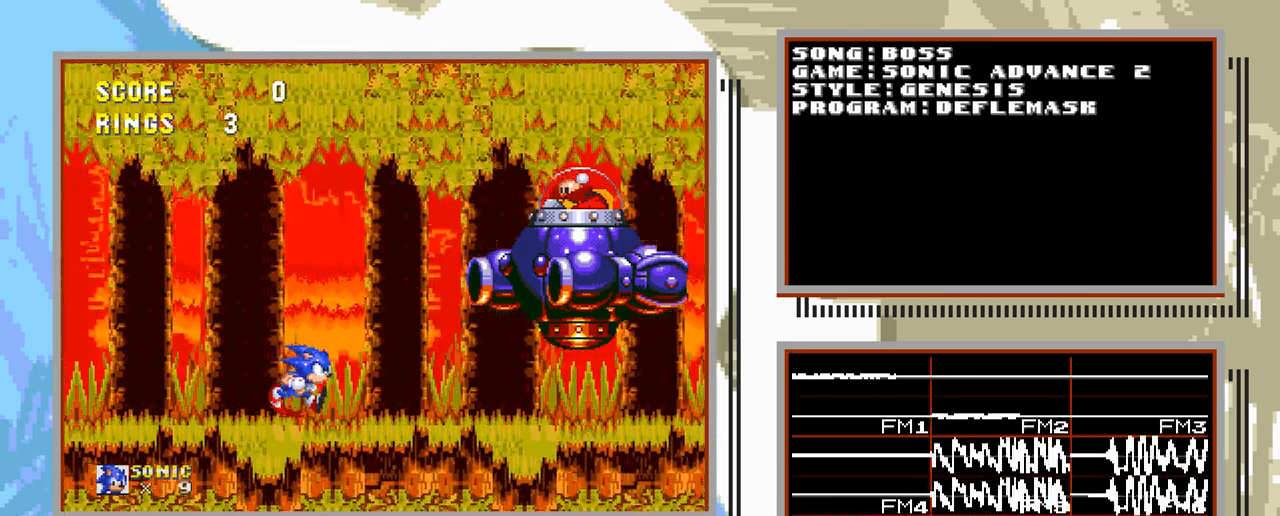
{"buttons": ["DPAD_RIGHT"], "events": []}
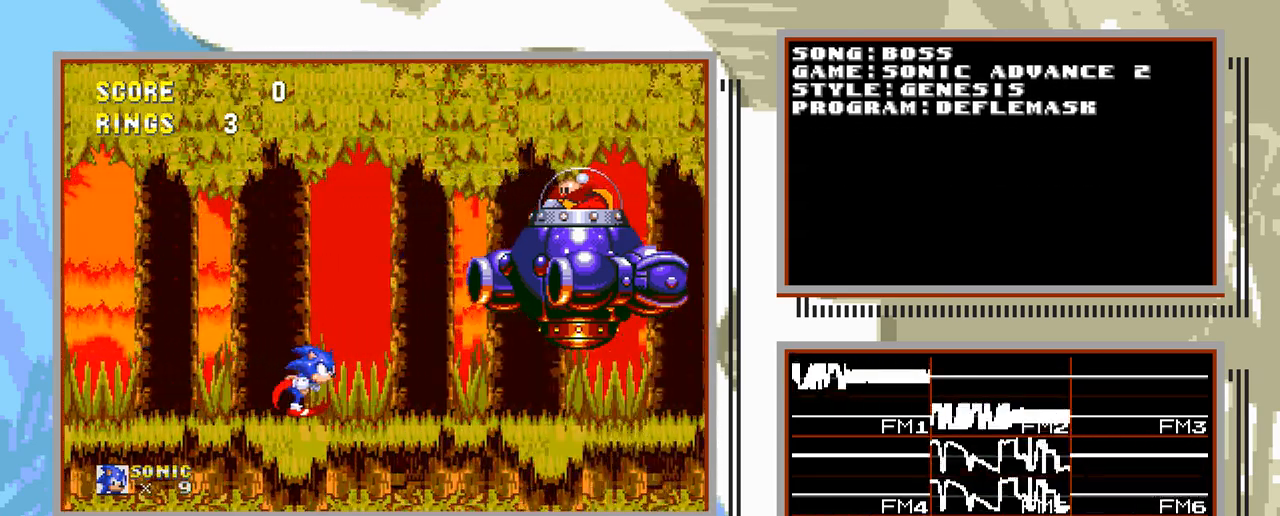
{"buttons": ["DPAD_RIGHT"], "events": []}
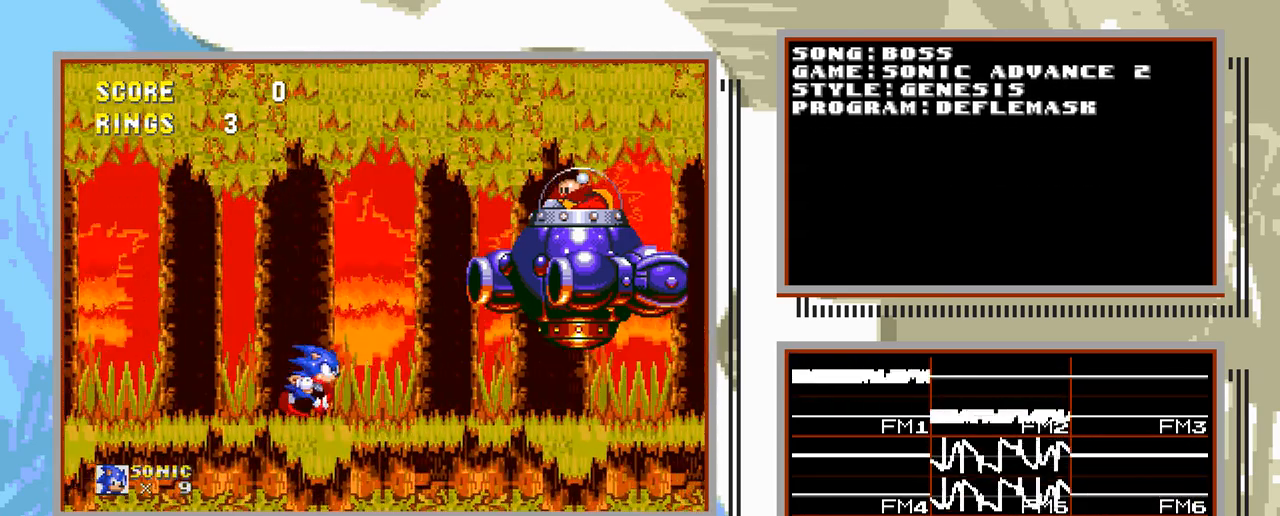
{"buttons": ["DPAD_RIGHT"], "events": []}
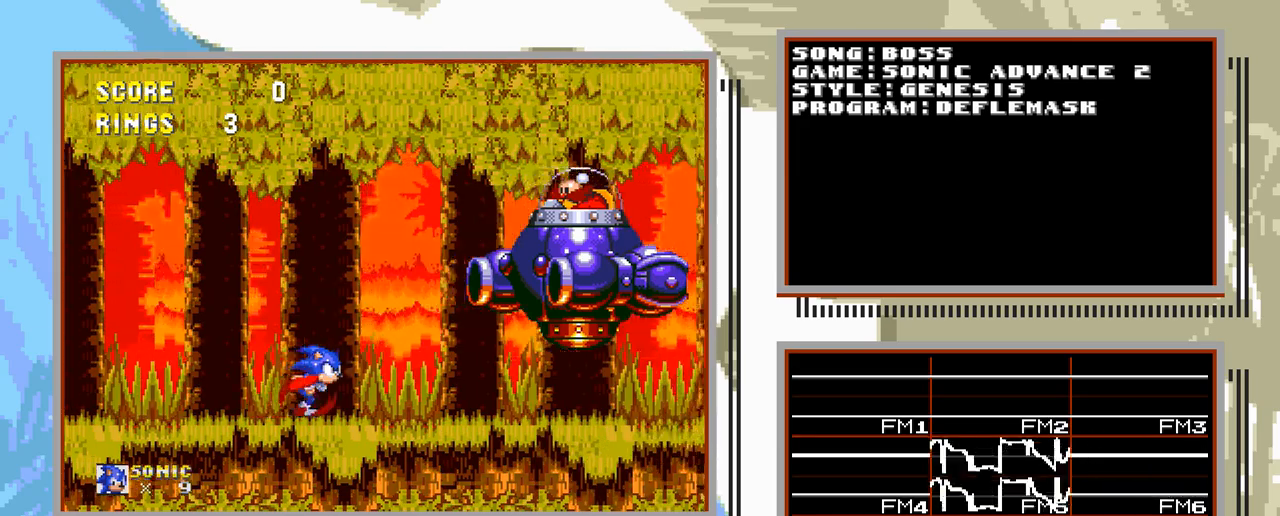
{"buttons": ["DPAD_RIGHT"], "events": []}
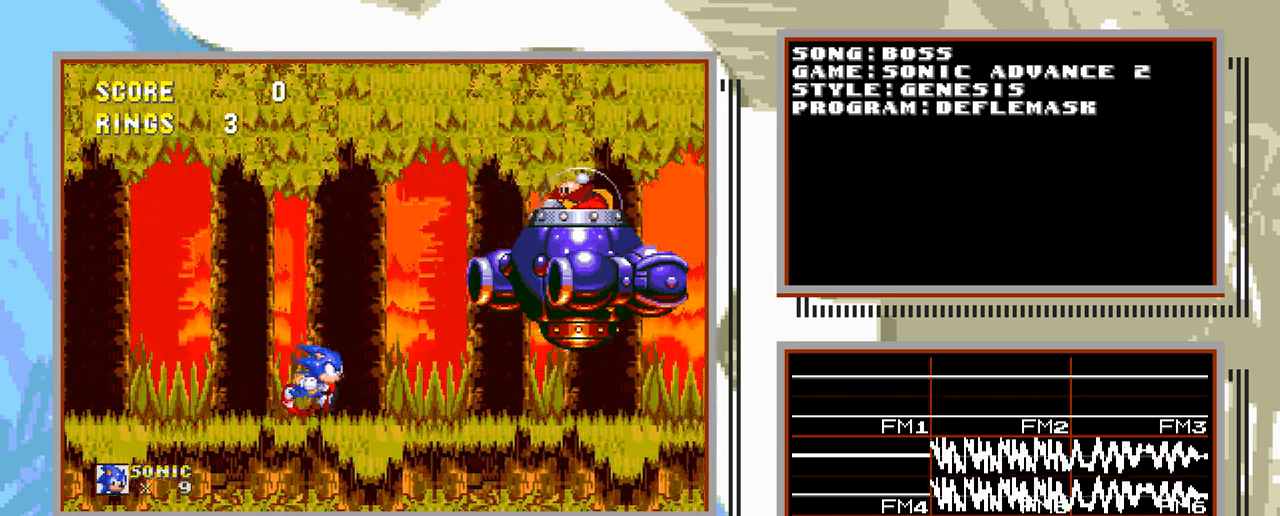
{"buttons": ["DPAD_RIGHT"], "events": []}
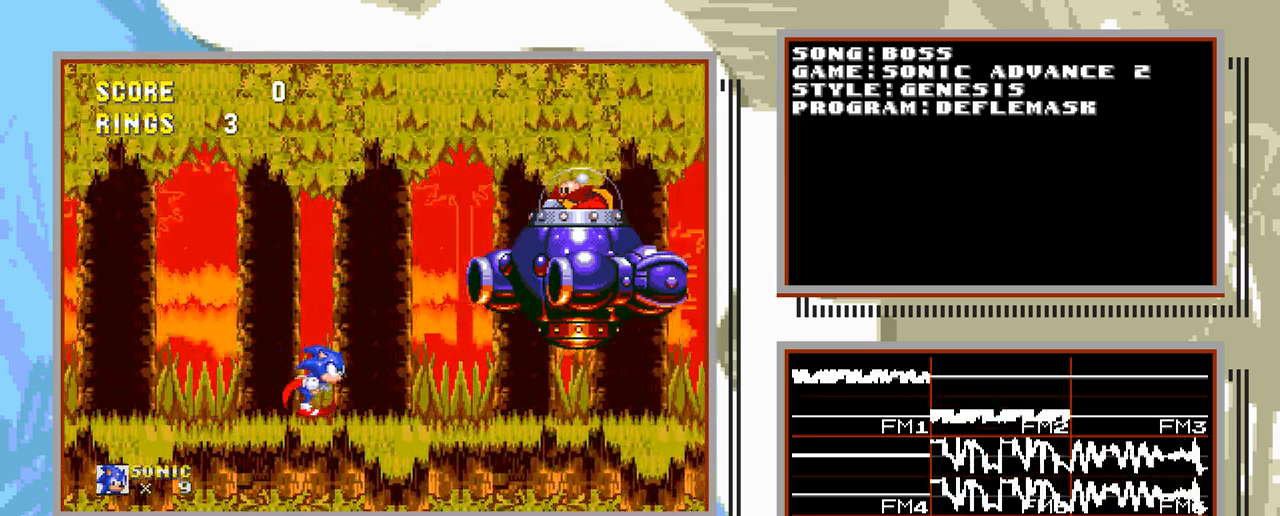
{"buttons": ["DPAD_RIGHT"], "events": []}
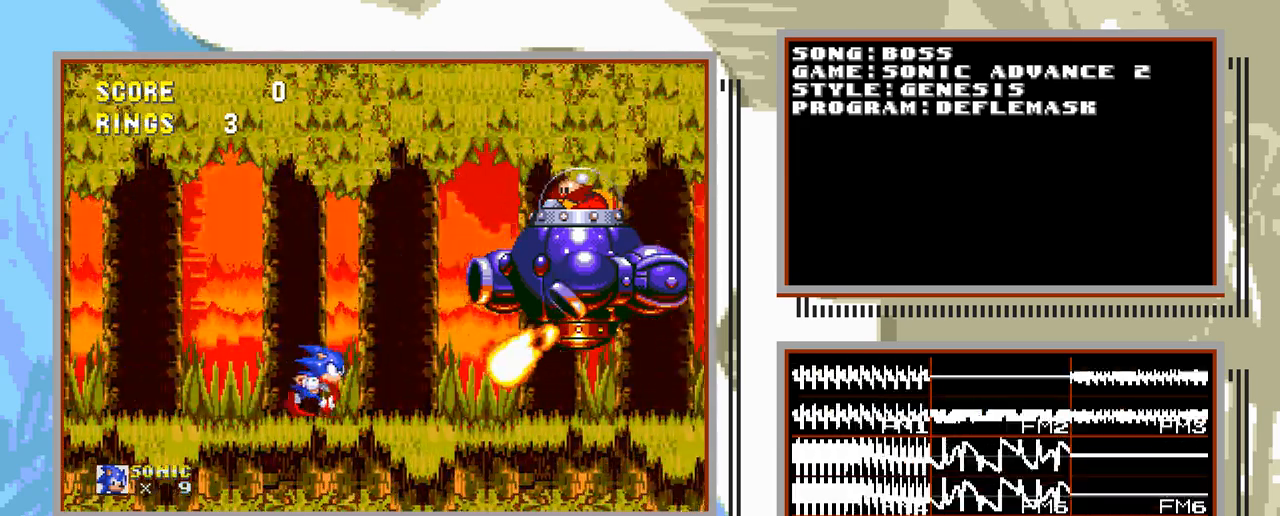
{"buttons": ["C", "DPAD_RIGHT"], "events": [[100, "C", "down"]]}
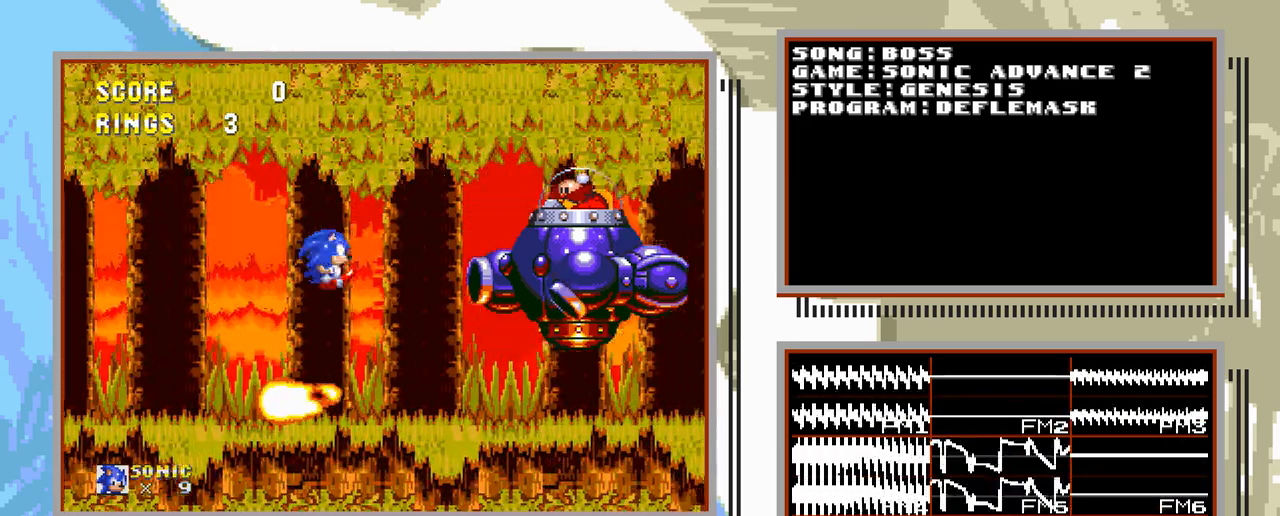
{"buttons": ["DPAD_RIGHT"], "events": [[150, "C", "up"]]}
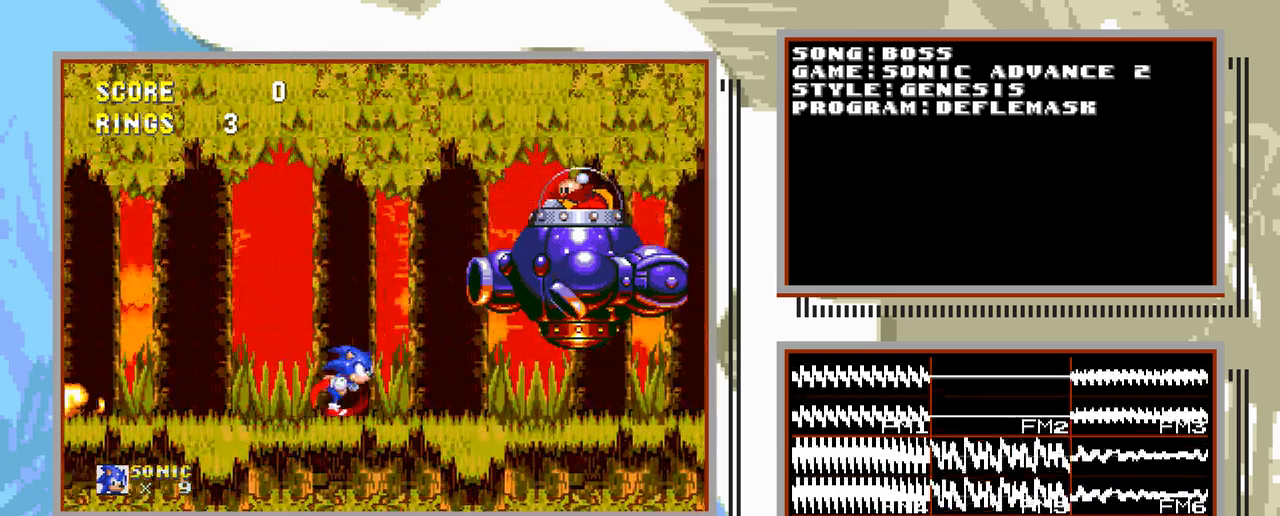
{"buttons": ["C", "DPAD_RIGHT"], "events": [[383, "C", "down"]]}
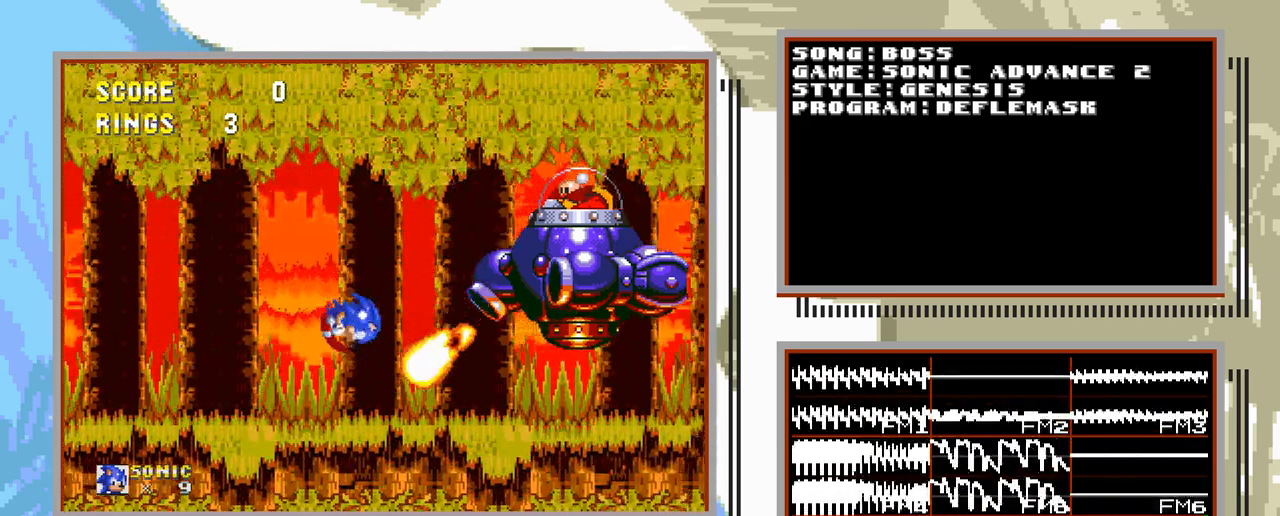
{"buttons": ["DPAD_RIGHT"], "events": [[433, "C", "up"]]}
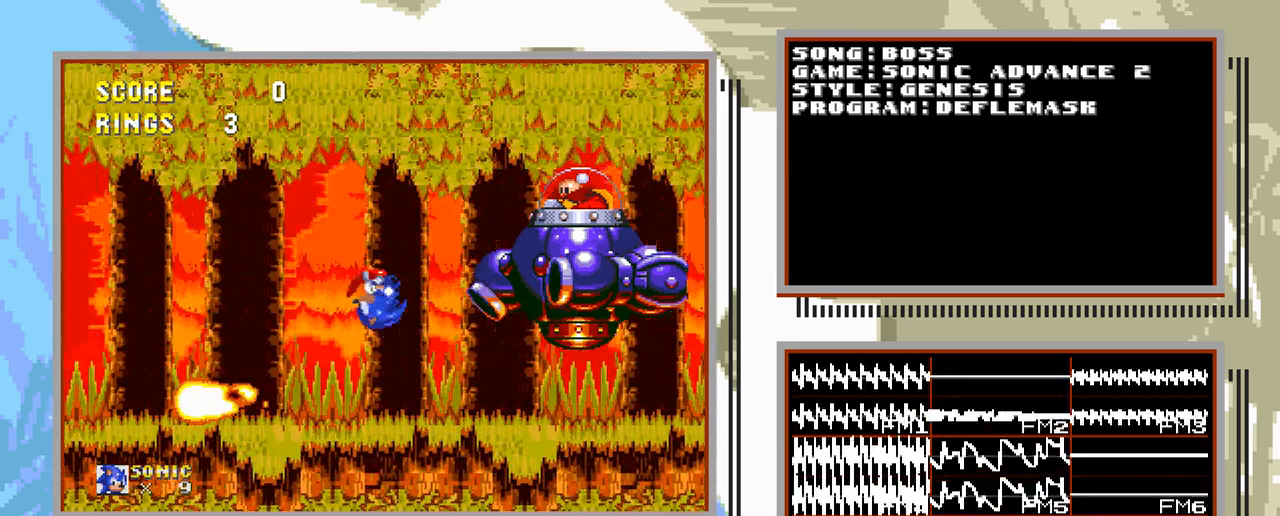
{"buttons": ["DPAD_RIGHT"], "events": []}
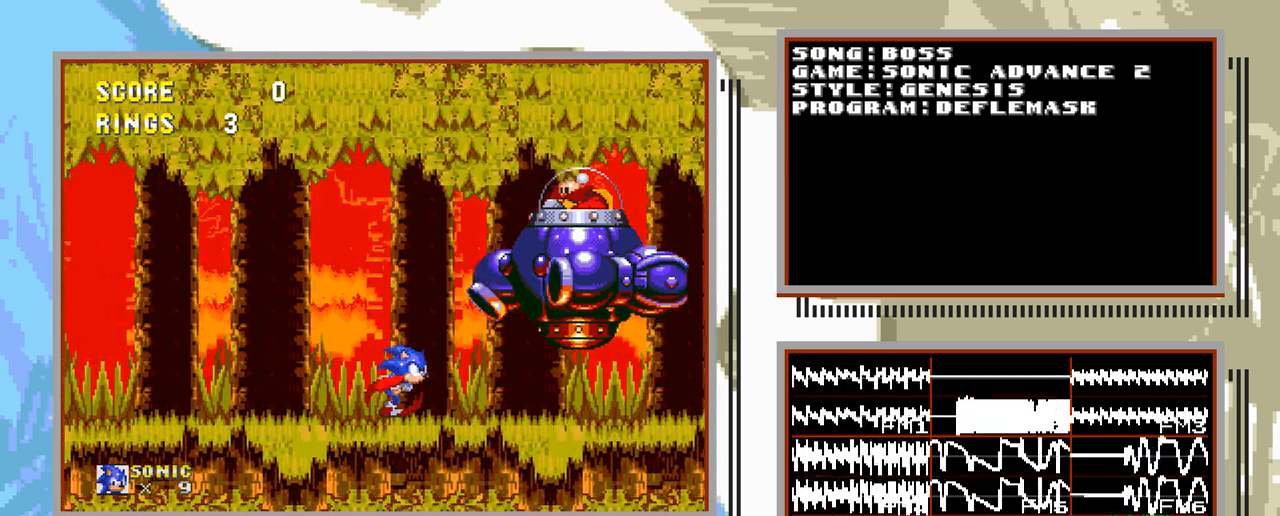
{"buttons": ["DPAD_RIGHT"], "events": []}
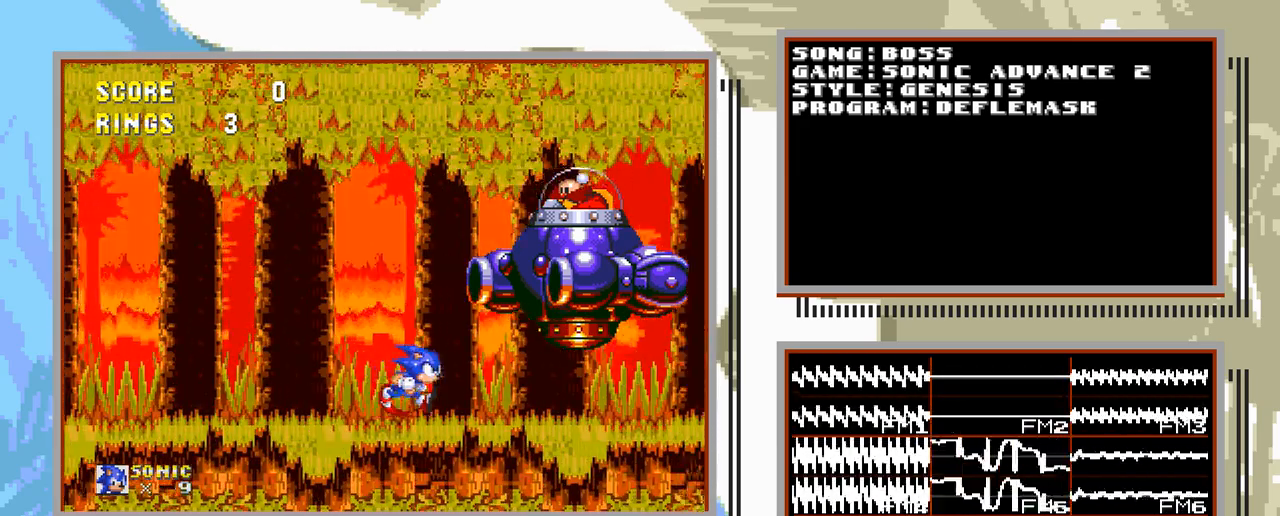
{"buttons": ["DPAD_RIGHT"], "events": []}
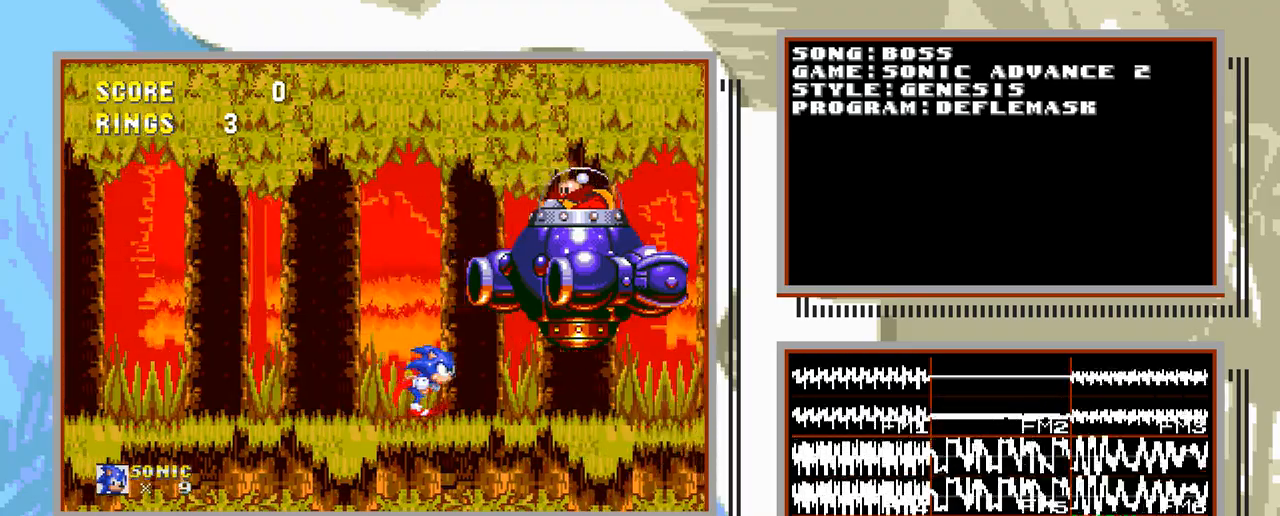
{"buttons": ["DPAD_RIGHT"], "events": []}
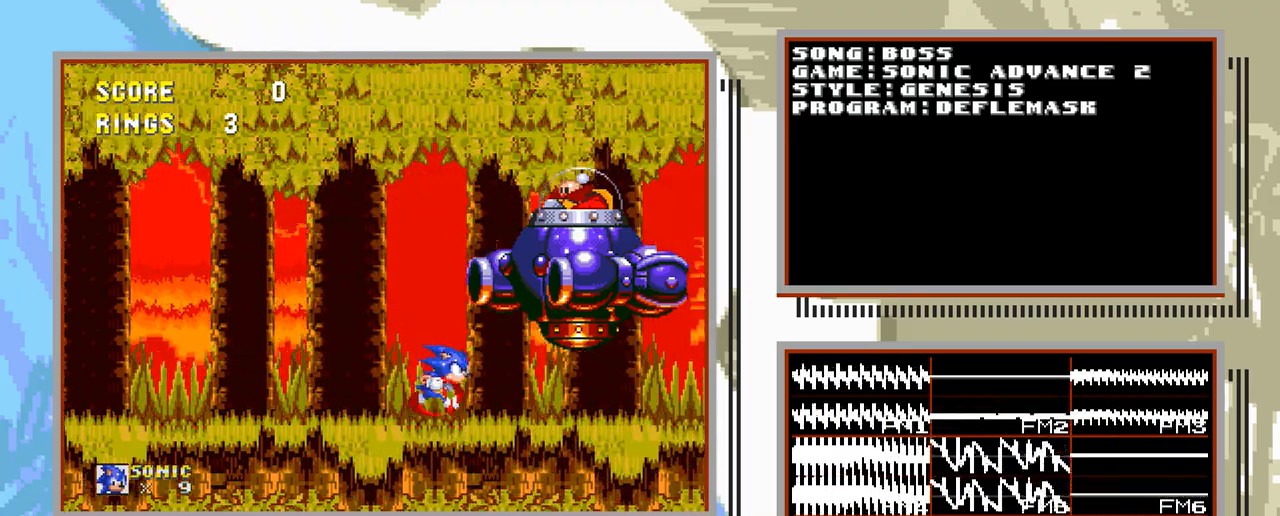
{"buttons": ["DPAD_RIGHT"], "events": []}
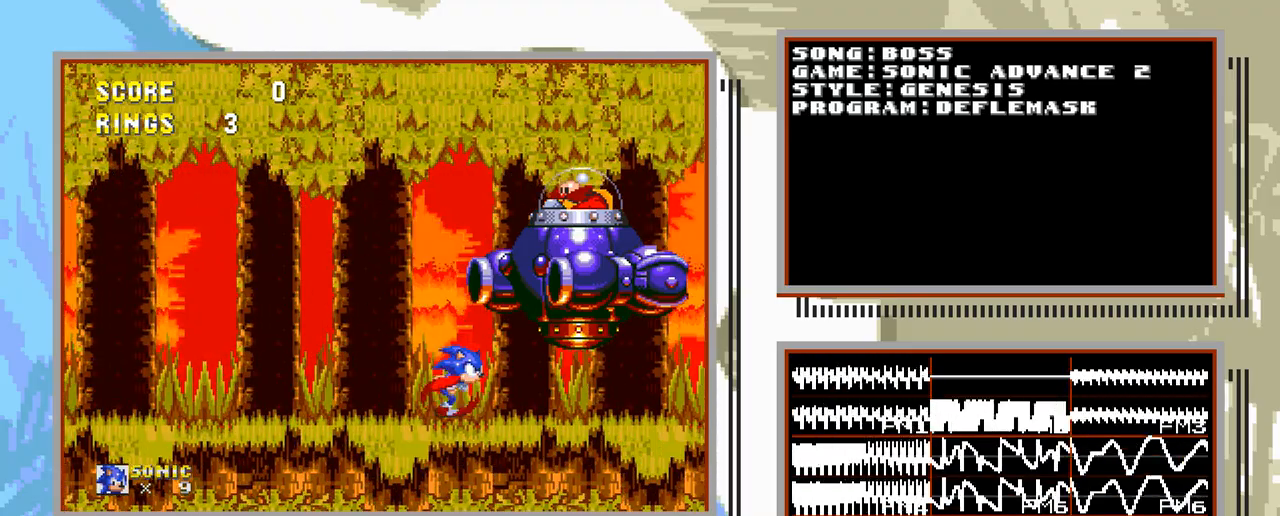
{"buttons": ["DPAD_RIGHT"], "events": []}
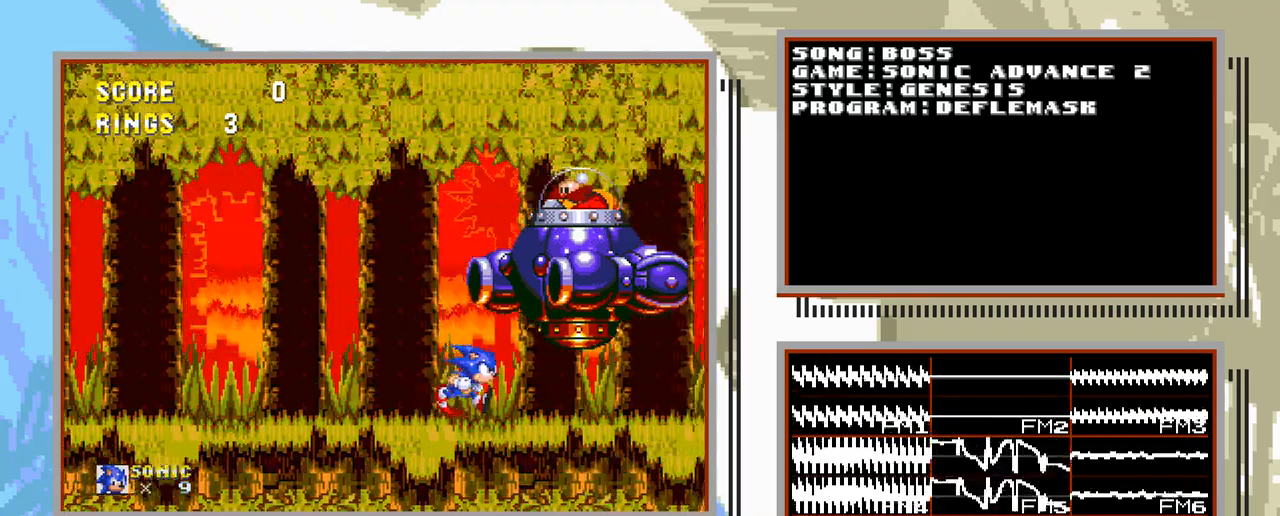
{"buttons": ["DPAD_RIGHT"], "events": []}
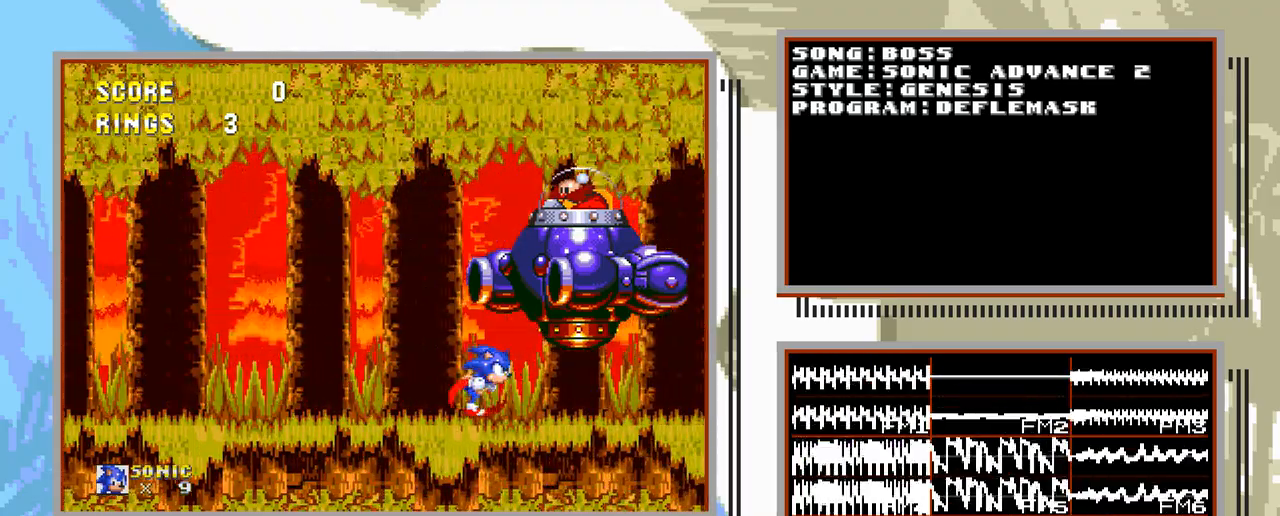
{"buttons": ["C", "DPAD_RIGHT"], "events": [[183, "C", "down"]]}
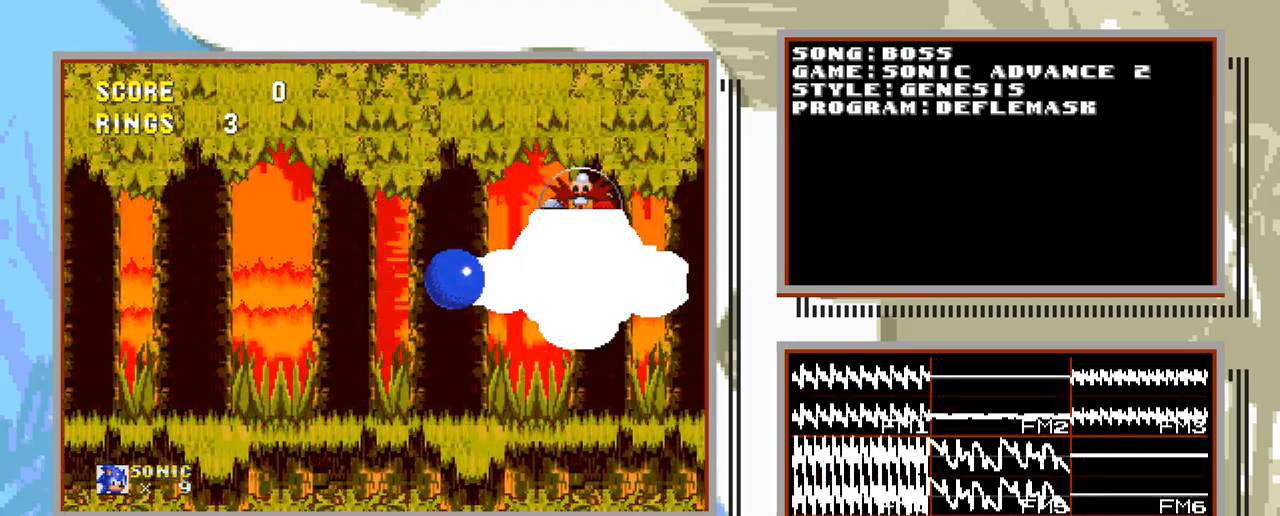
{"buttons": ["DPAD_RIGHT"], "events": [[233, "C", "up"]]}
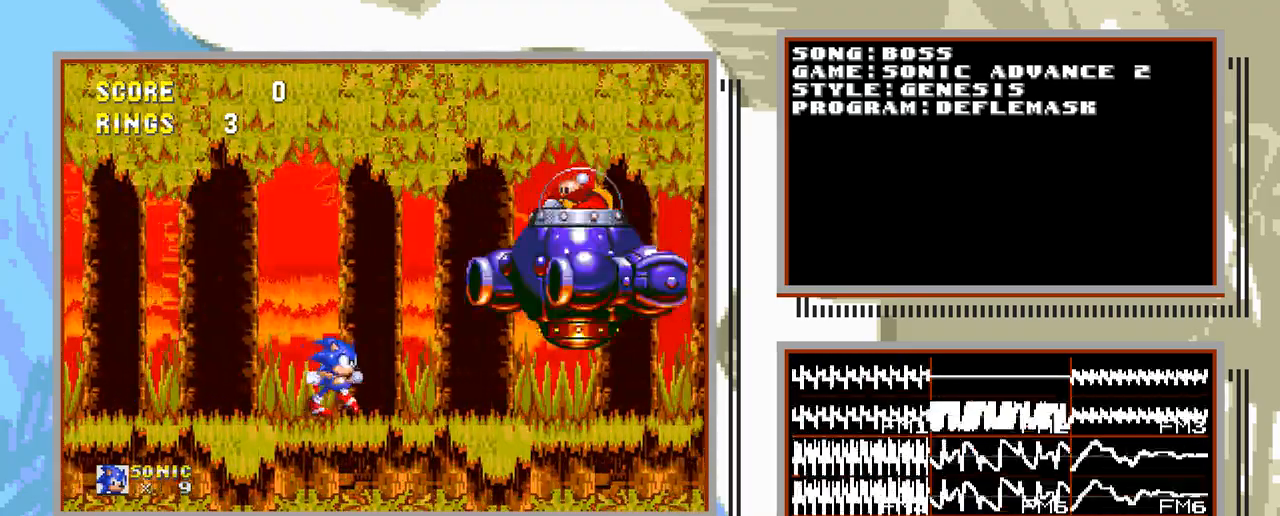
{"buttons": ["DPAD_RIGHT"], "events": []}